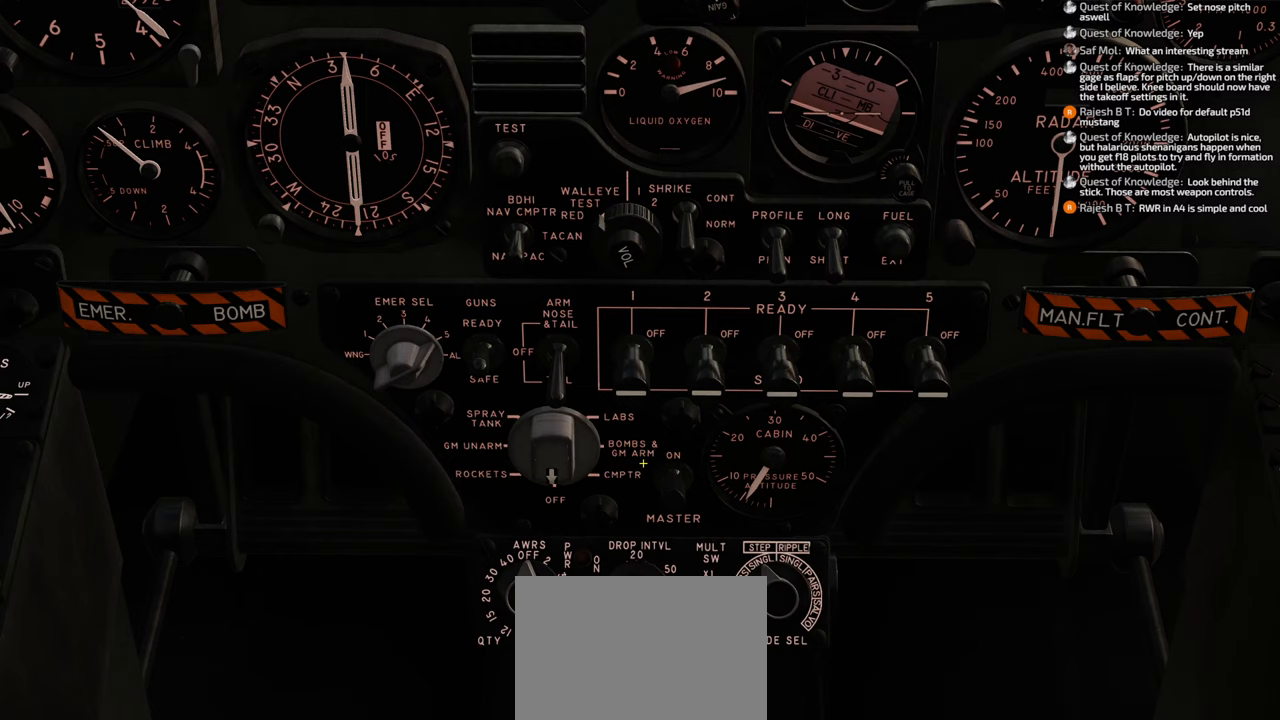
Gameplay with a controller (Xbox layout); each line is a JSON object with the inputs held at the frame after it. "events" lists button and stick changes between this image and that frame as [ms after this image, input, new state], when the widget could be followed in between.
{"buttons": ["L1"], "left_stick": "center", "right_stick": "center", "events": [[83, "DPAD_DOWN", "down"], [217, "DPAD_DOWN", "up"]]}
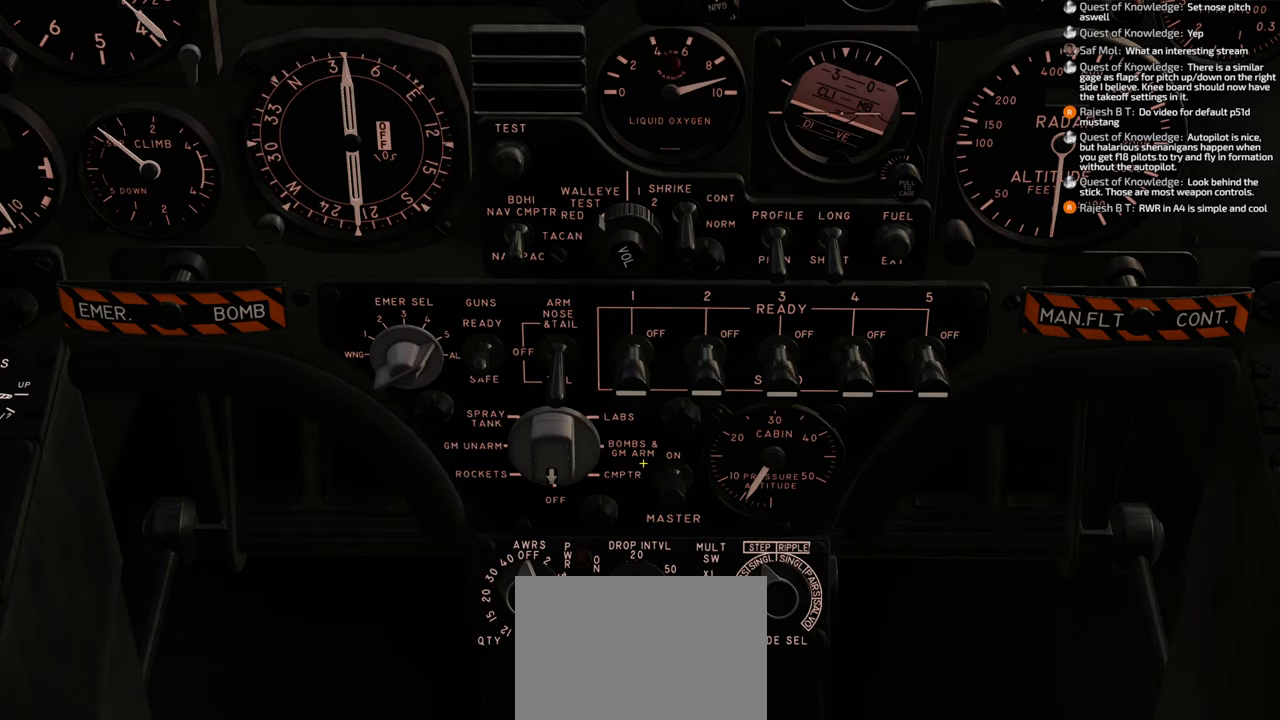
{"buttons": ["L1"], "left_stick": "center", "right_stick": "center", "events": [[17, "DPAD_UP", "down"], [167, "DPAD_UP", "up"], [350, "DPAD_LEFT", "down"], [450, "DPAD_LEFT", "up"]]}
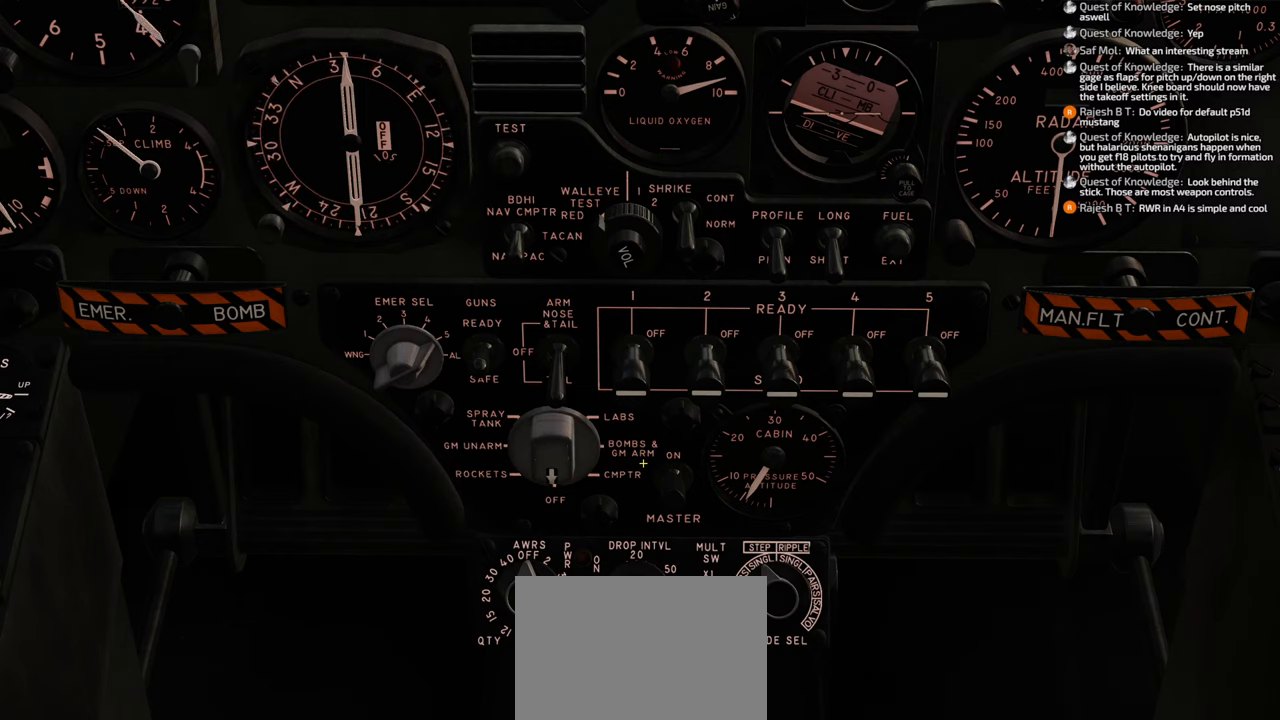
{"buttons": ["L1", "DPAD_RIGHT"], "left_stick": "center", "right_stick": "center", "events": [[433, "DPAD_RIGHT", "down"]]}
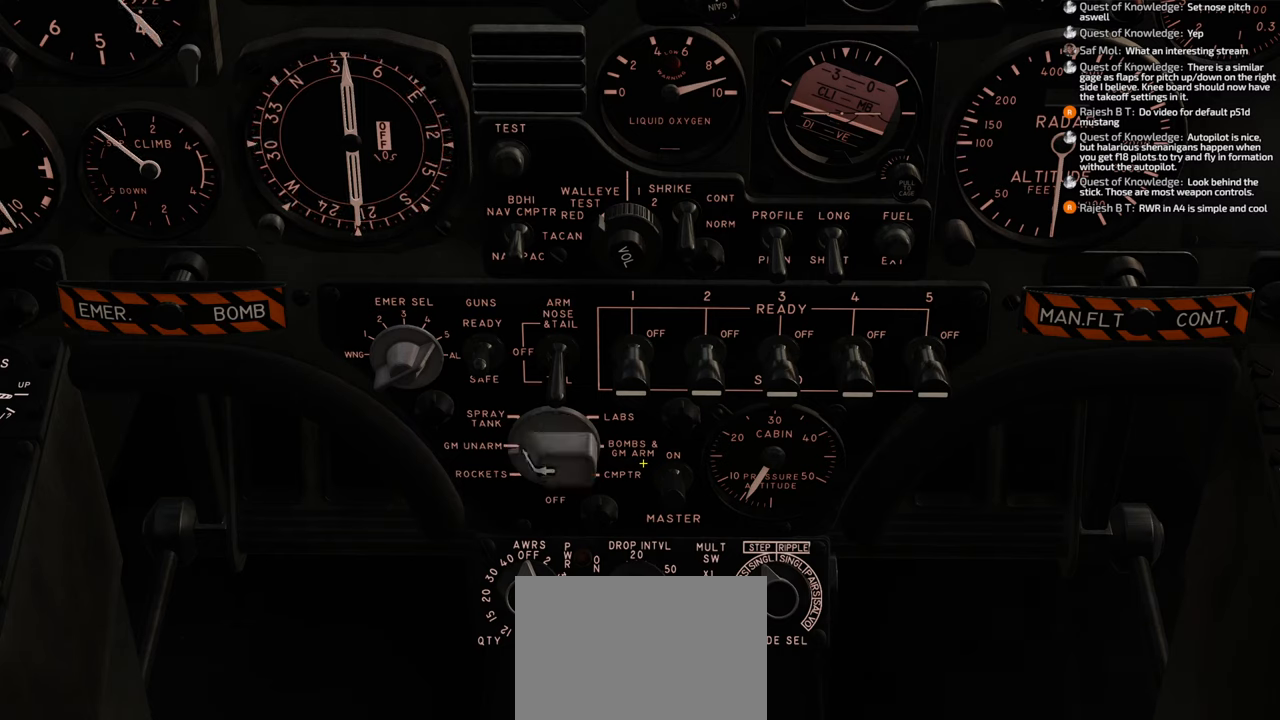
{"buttons": ["L1", "DPAD_RIGHT"], "left_stick": "center", "right_stick": "center", "events": [[33, "DPAD_RIGHT", "up"], [150, "DPAD_RIGHT", "down"], [200, "DPAD_RIGHT", "up"], [300, "DPAD_RIGHT", "down"], [383, "DPAD_RIGHT", "up"], [467, "DPAD_RIGHT", "down"]]}
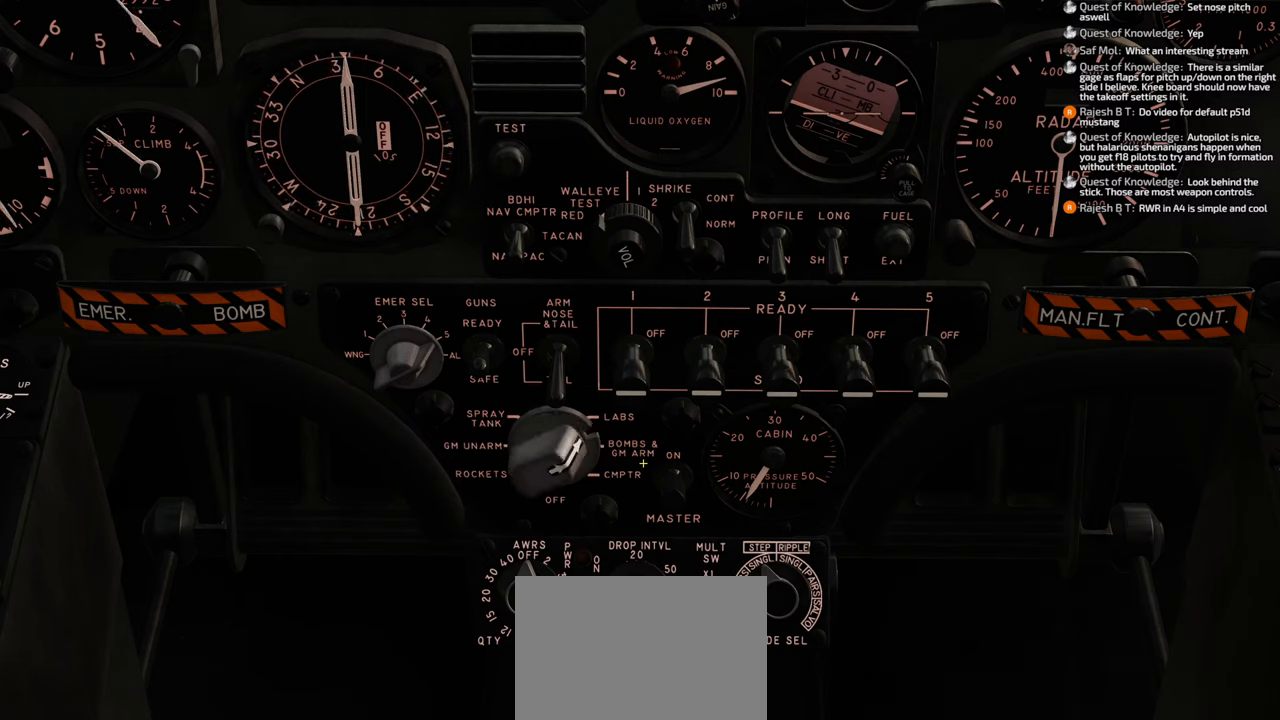
{"buttons": ["L1"], "left_stick": "center", "right_stick": "center", "events": [[83, "DPAD_RIGHT", "up"], [200, "DPAD_RIGHT", "down"], [317, "DPAD_RIGHT", "up"]]}
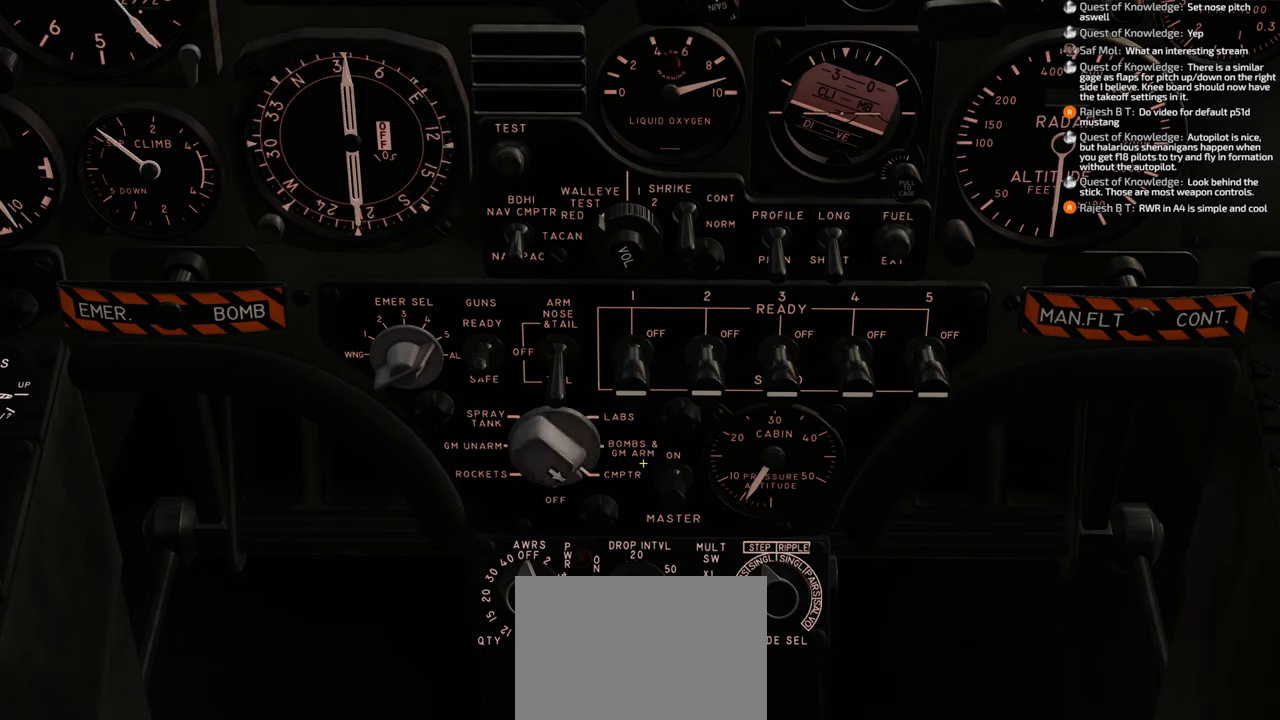
{"buttons": ["L1", "DPAD_LEFT"], "left_stick": "center", "right_stick": "center", "events": [[67, "DPAD_LEFT", "down"], [267, "DPAD_LEFT", "up"], [283, "DPAD_LEFT", "down"], [367, "DPAD_LEFT", "up"], [450, "DPAD_LEFT", "down"]]}
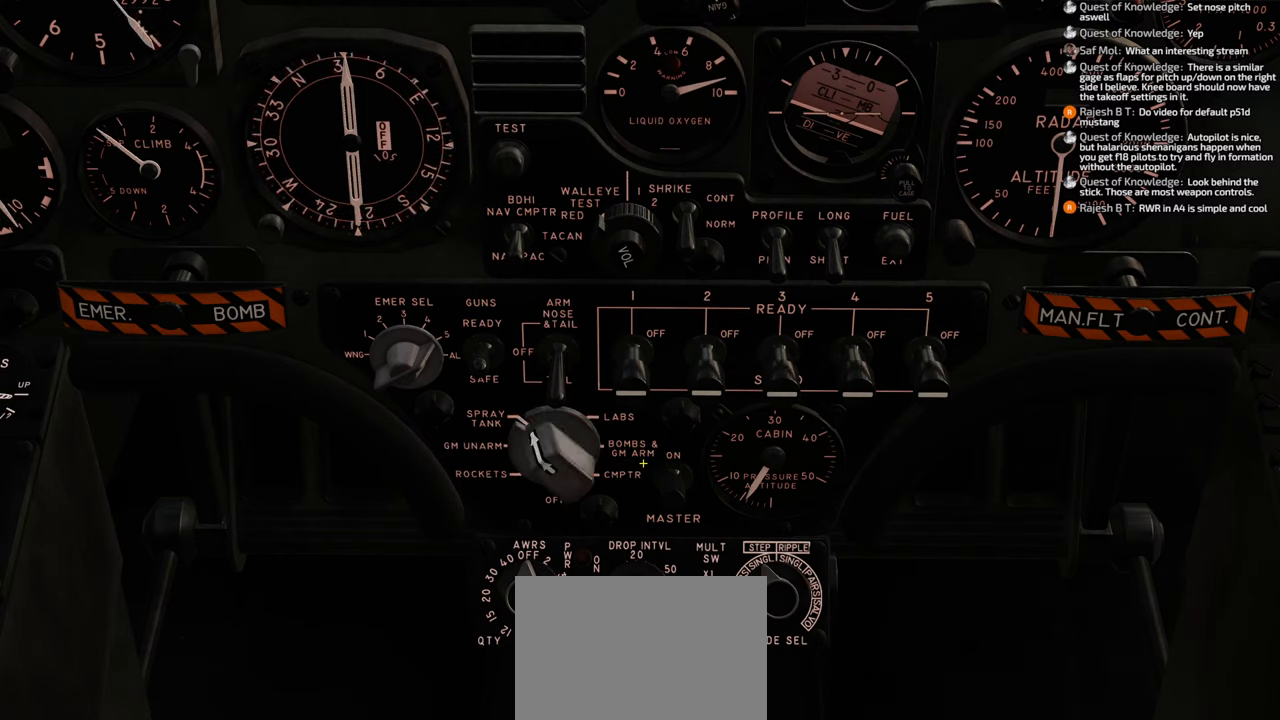
{"buttons": ["L1"], "left_stick": "center", "right_stick": "center", "events": [[67, "DPAD_LEFT", "up"], [150, "DPAD_LEFT", "down"], [250, "DPAD_LEFT", "up"], [300, "DPAD_LEFT", "down"], [417, "DPAD_LEFT", "up"]]}
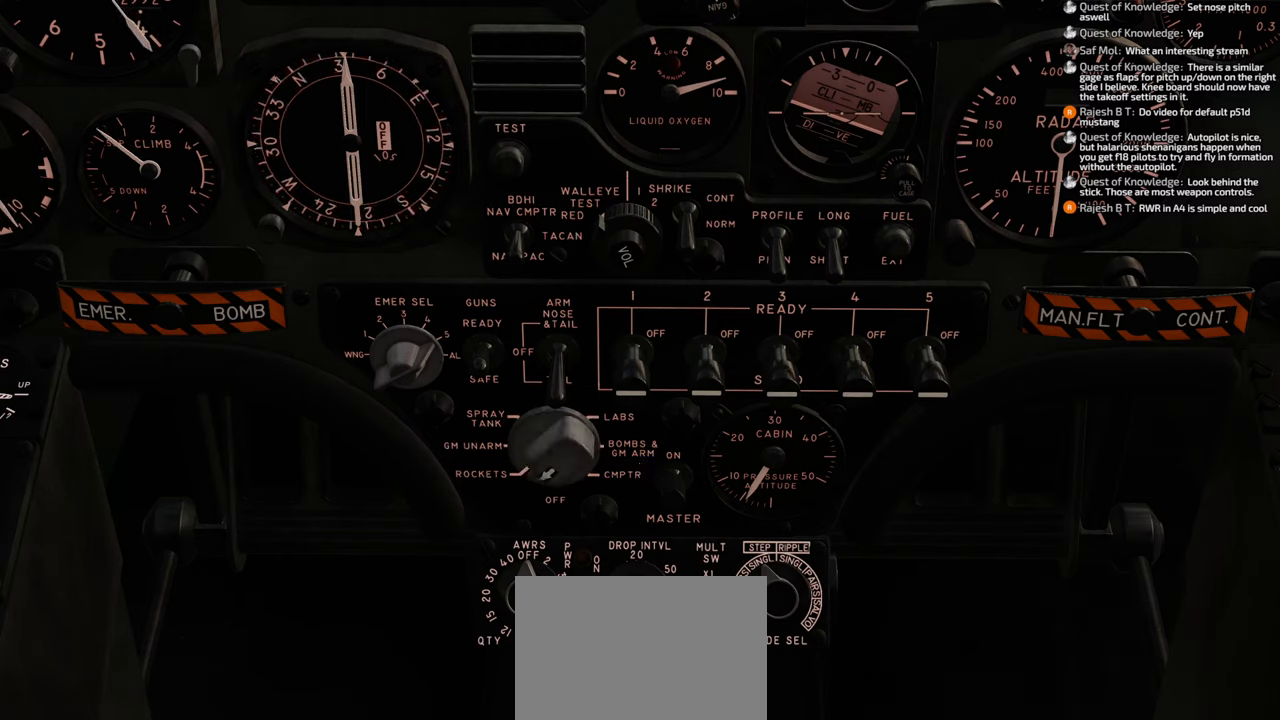
{"buttons": ["L1"], "left_stick": "center", "right_stick": "center", "events": []}
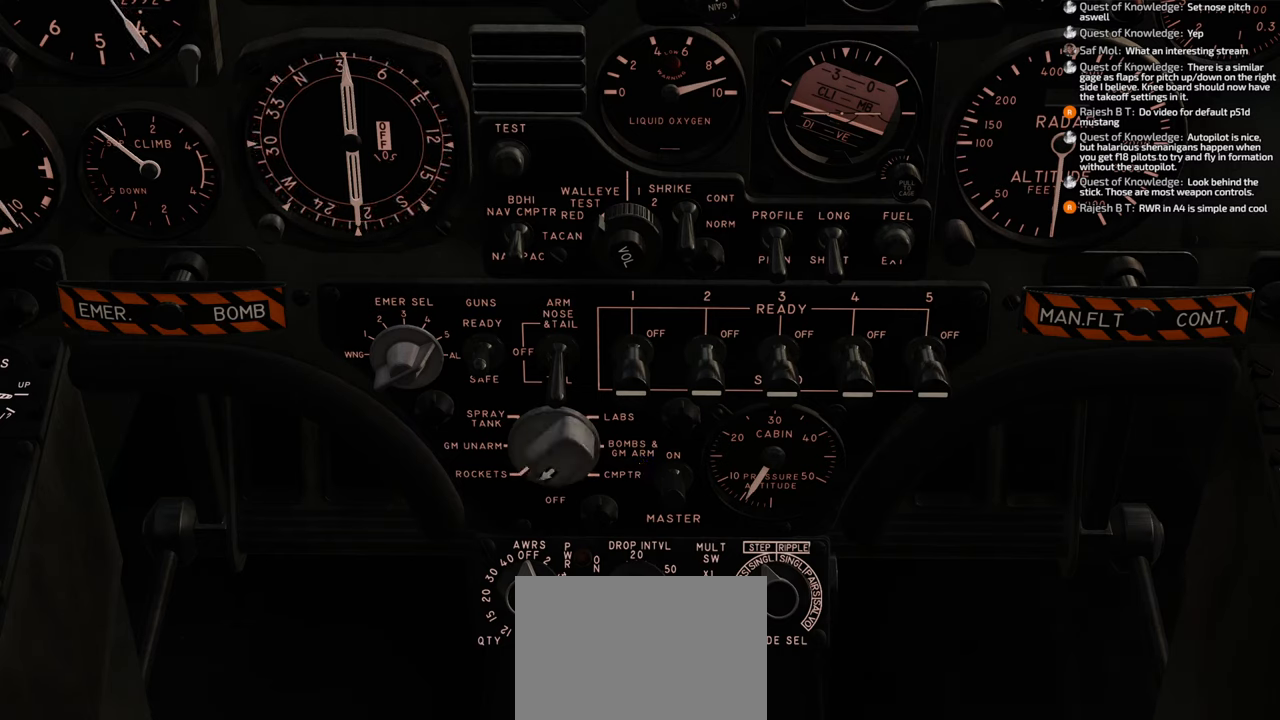
{"buttons": ["L1"], "left_stick": "center", "right_stick": "center", "events": []}
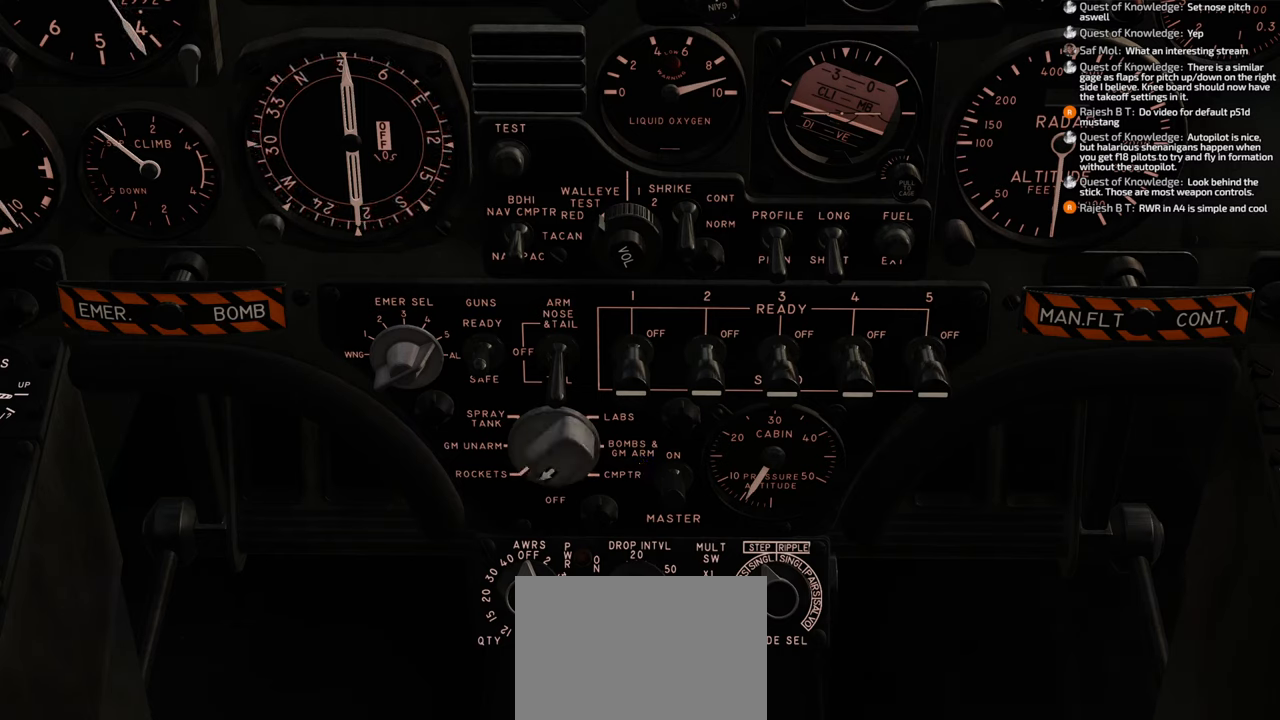
{"buttons": ["L1"], "left_stick": "center", "right_stick": "center", "events": [[183, "DPAD_LEFT", "down"], [300, "DPAD_LEFT", "up"]]}
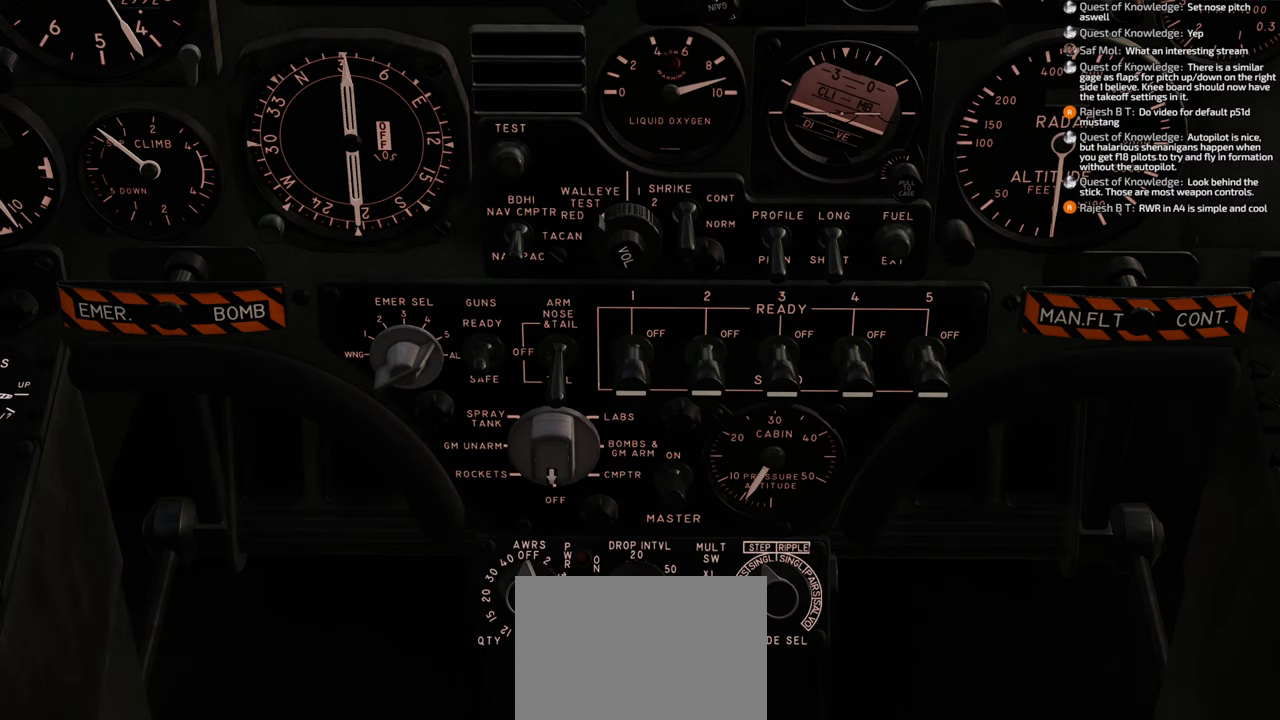
{"buttons": ["L1"], "left_stick": "center", "right_stick": "center", "events": []}
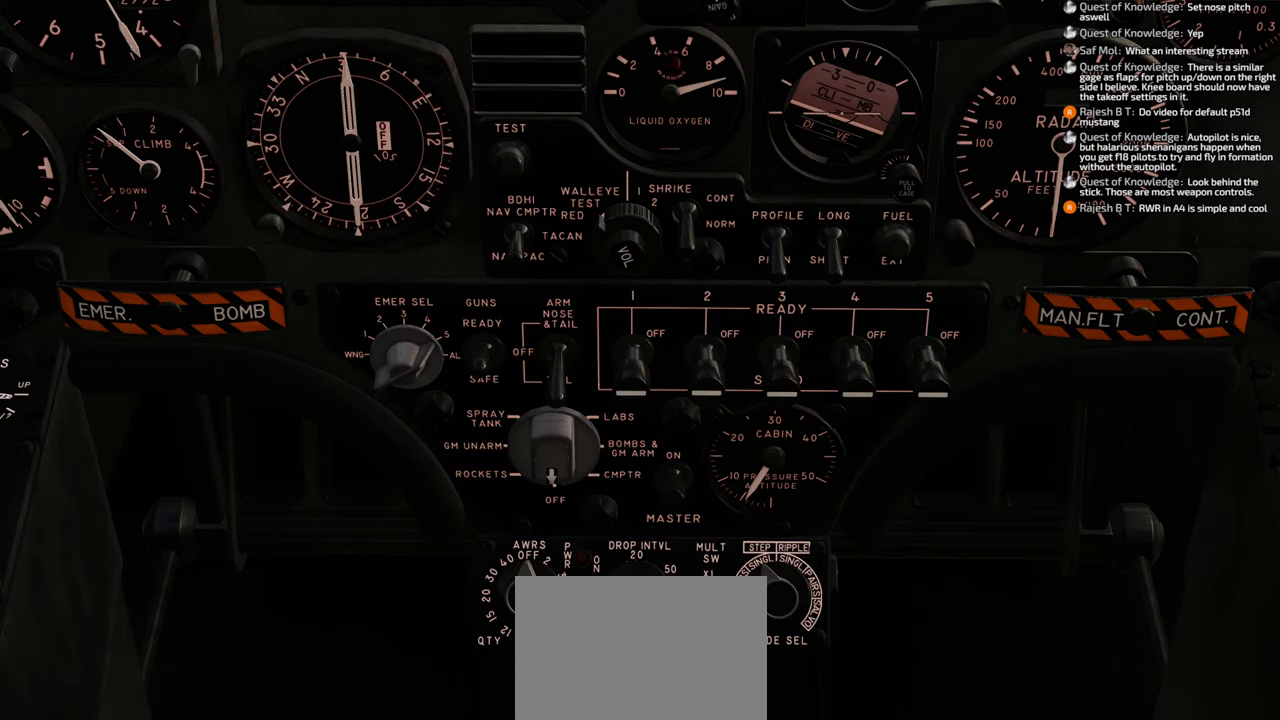
{"buttons": ["L1"], "left_stick": "center", "right_stick": "center", "events": []}
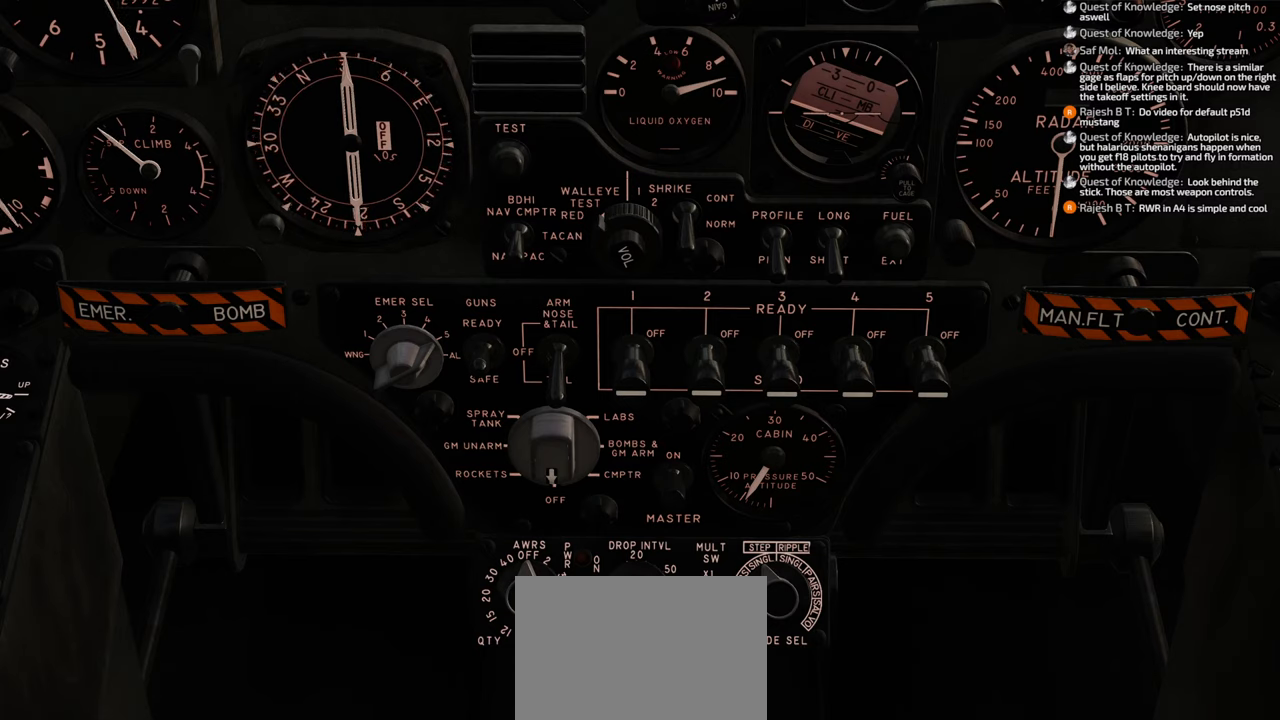
{"buttons": ["L1"], "left_stick": "center", "right_stick": "center", "events": []}
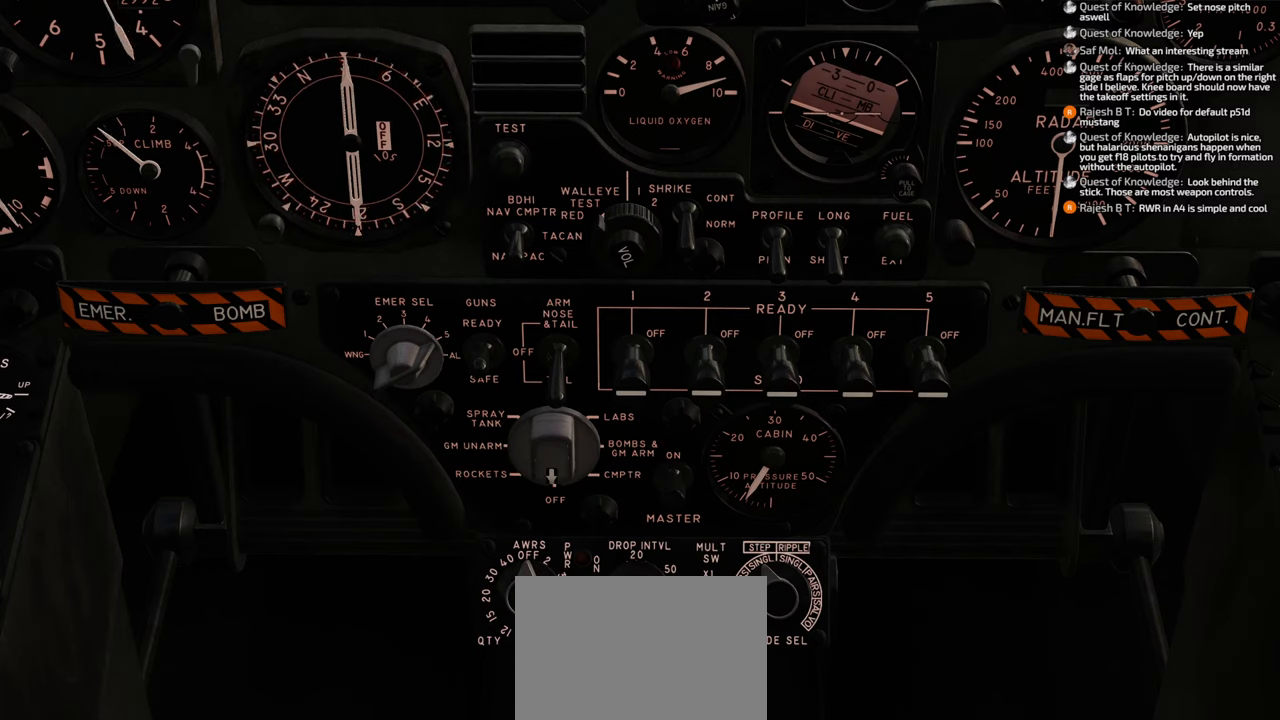
{"buttons": ["L1"], "left_stick": "center", "right_stick": "center", "events": []}
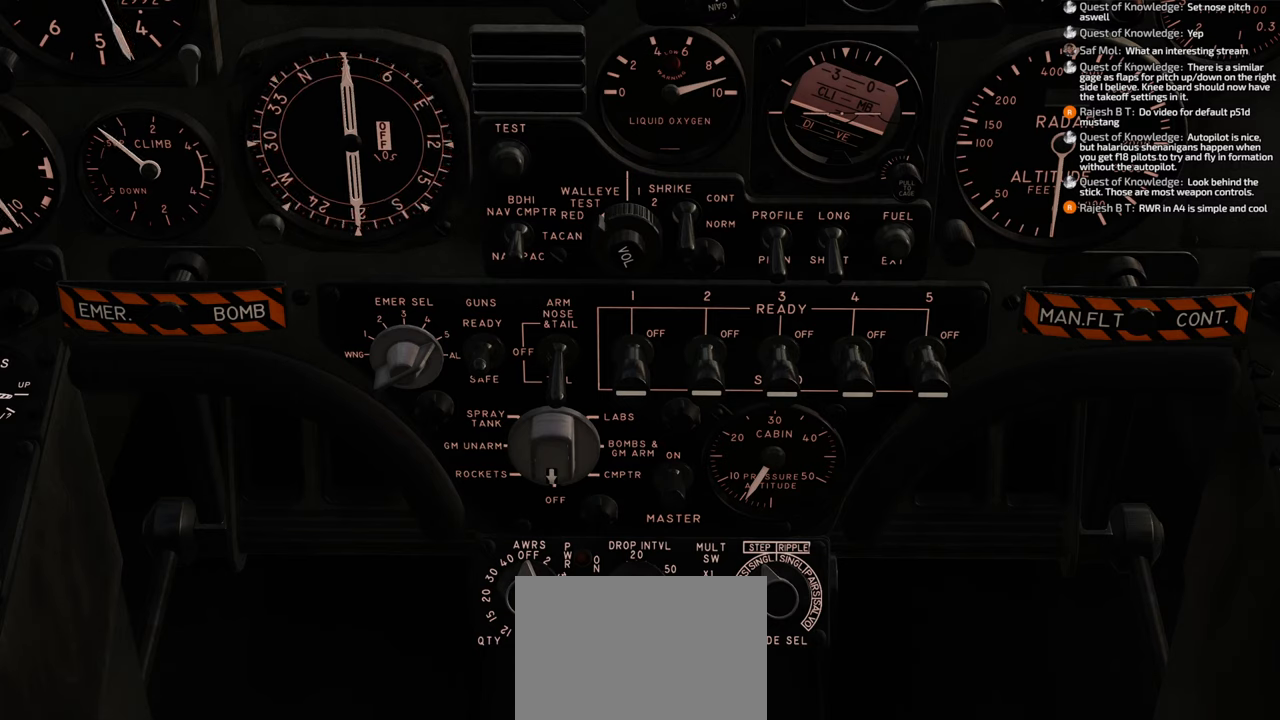
{"buttons": ["L1"], "left_stick": "center", "right_stick": "center", "events": []}
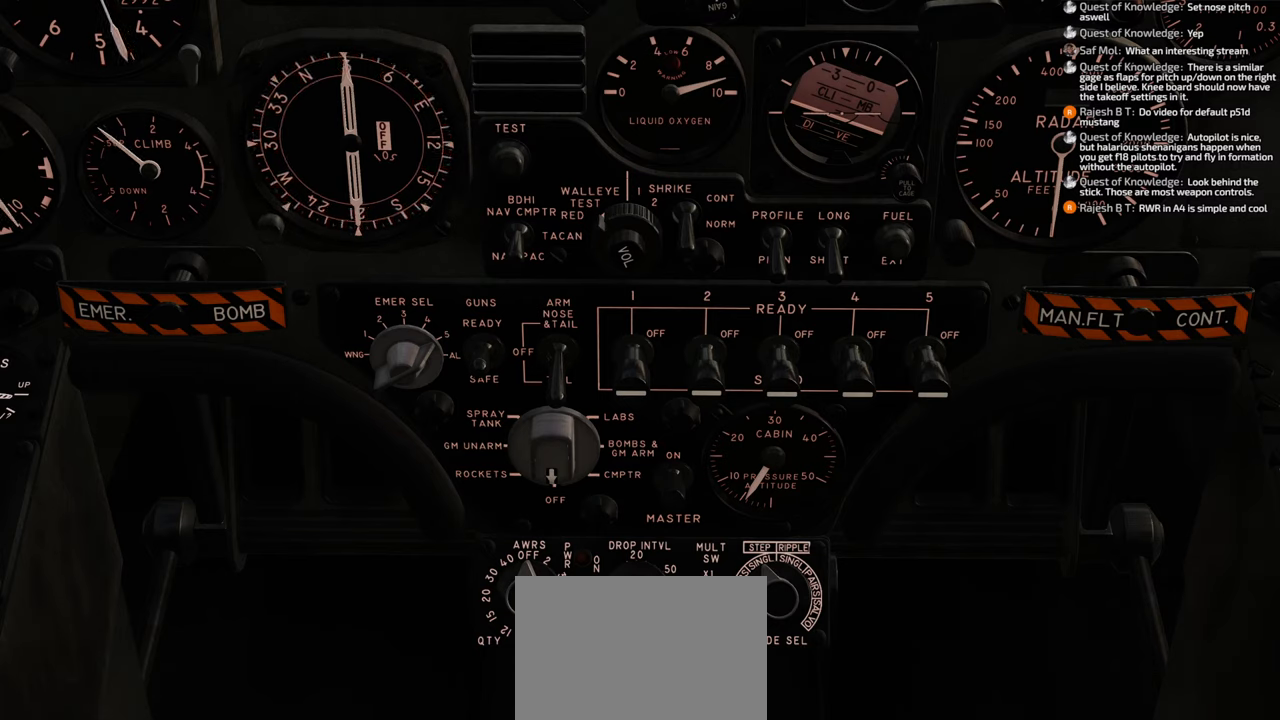
{"buttons": ["L1"], "left_stick": "center", "right_stick": "center", "events": []}
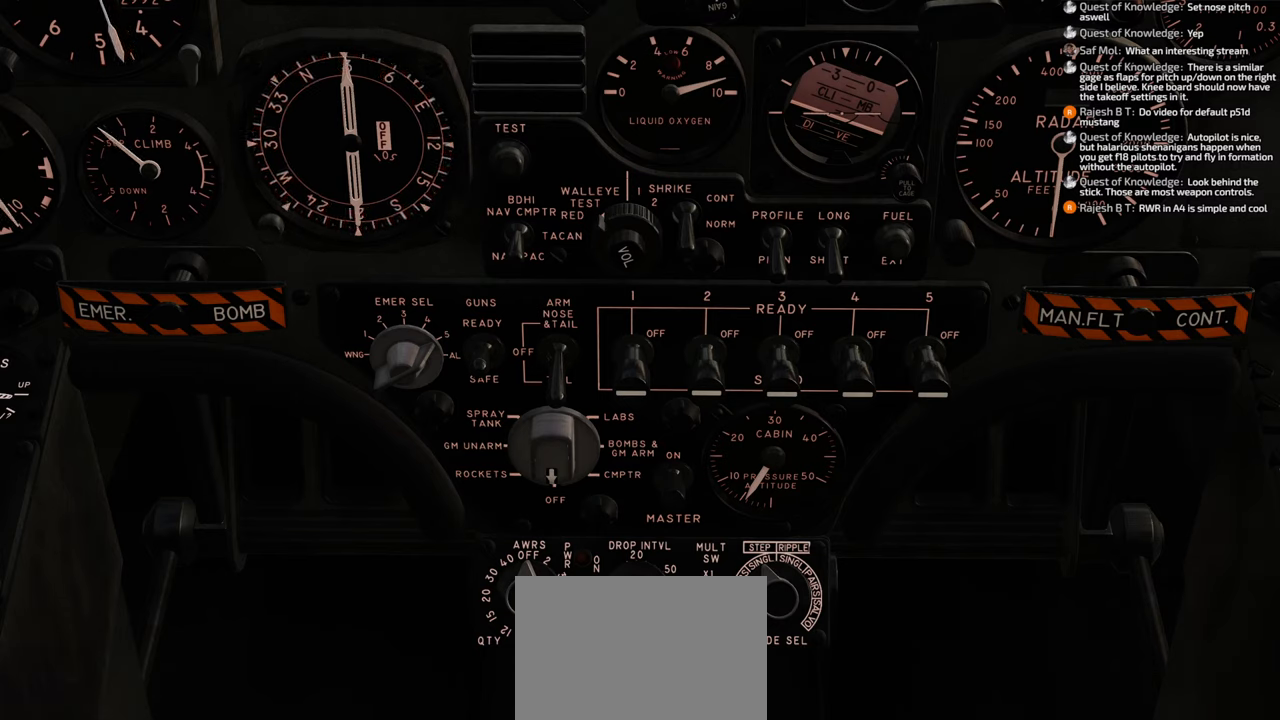
{"buttons": ["L1"], "left_stick": "center", "right_stick": "center", "events": []}
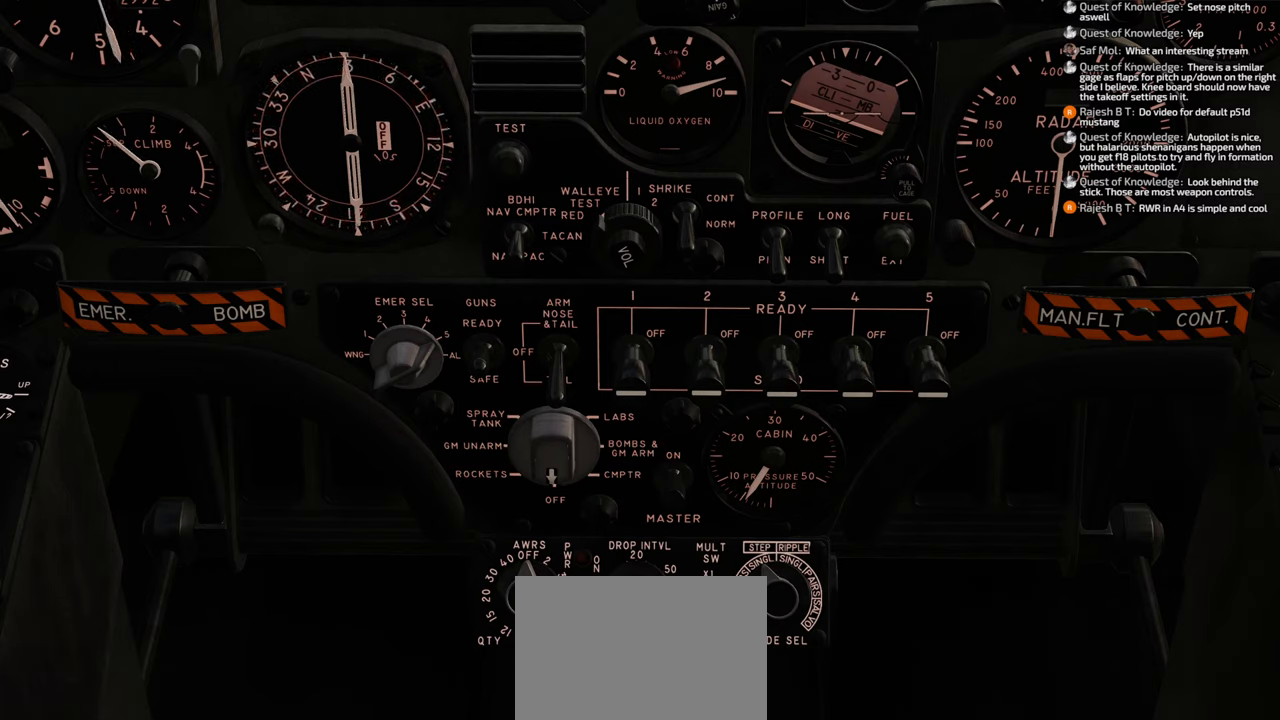
{"buttons": ["L1"], "left_stick": "center", "right_stick": "center", "events": []}
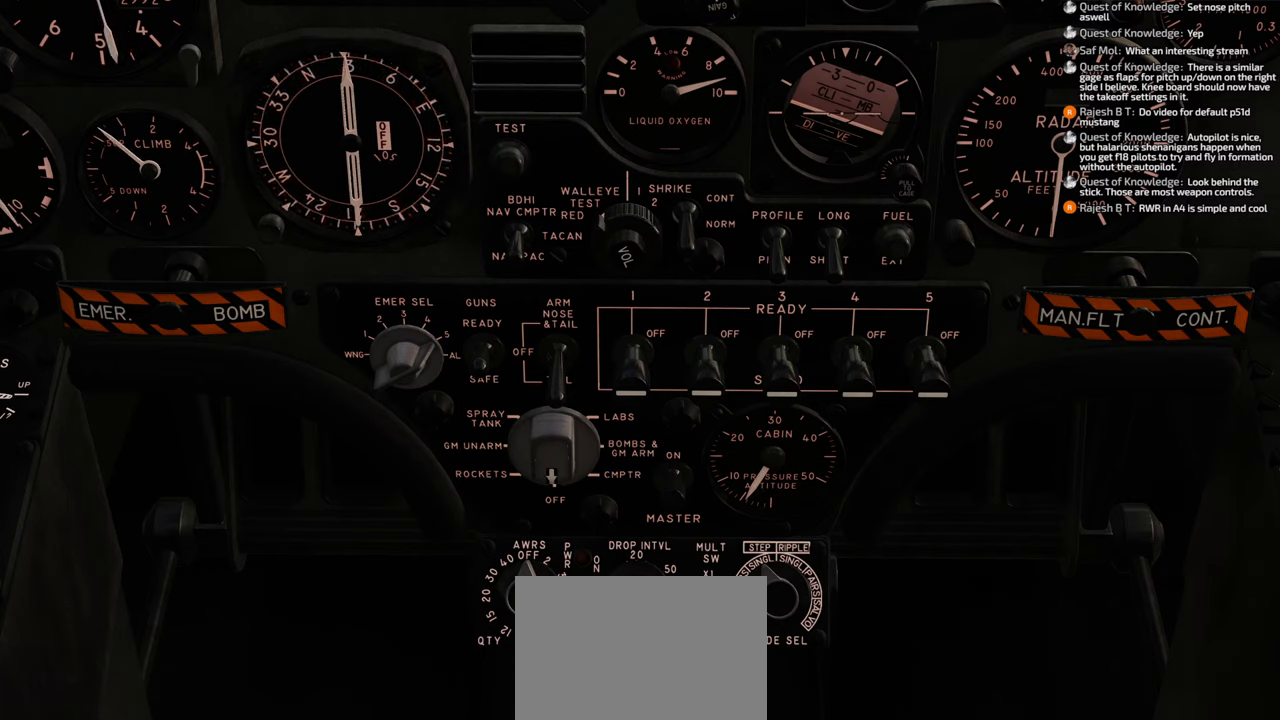
{"buttons": ["L1"], "left_stick": "center", "right_stick": "center", "events": []}
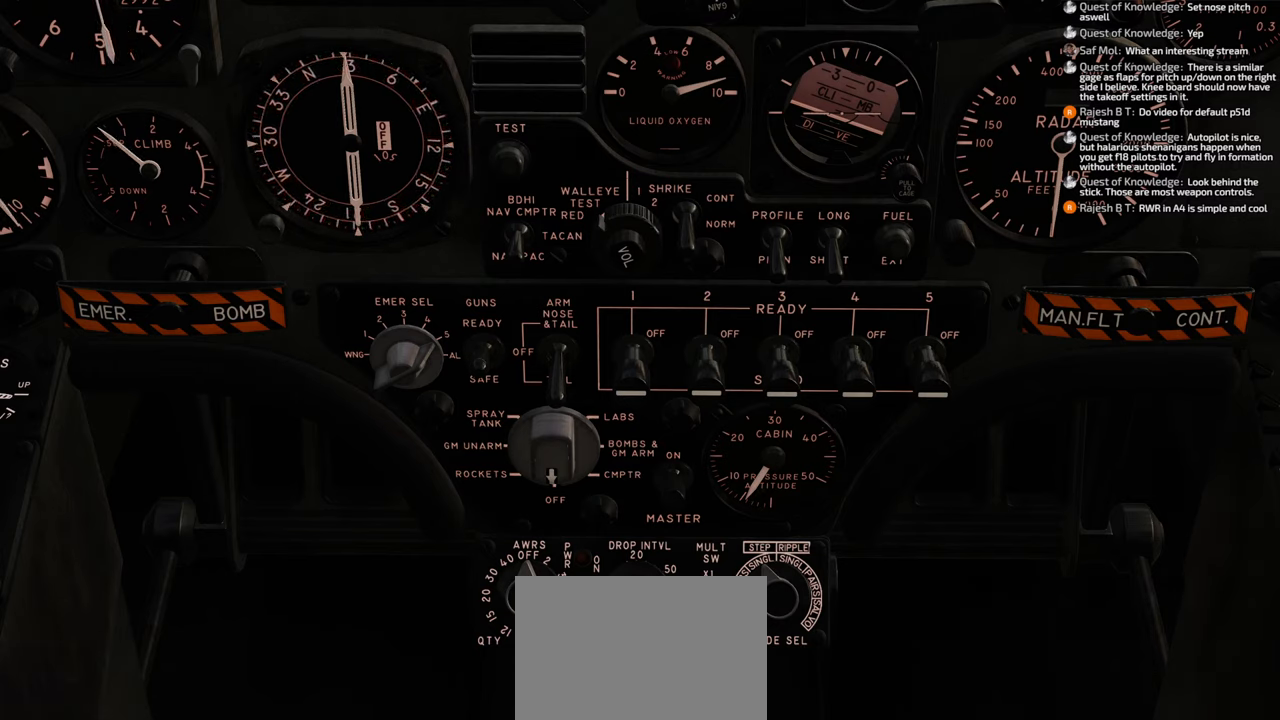
{"buttons": ["L1"], "left_stick": "center", "right_stick": "center", "events": [[333, "DPAD_LEFT", "down"], [450, "DPAD_LEFT", "up"]]}
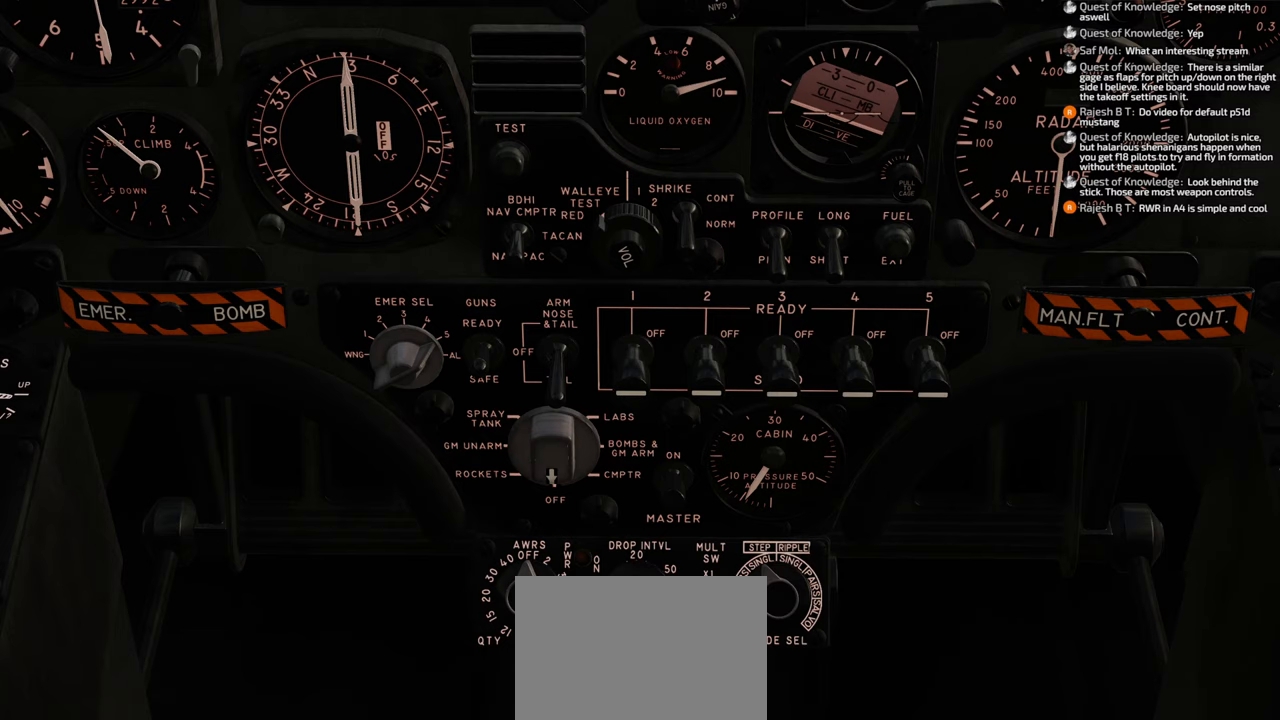
{"buttons": ["L1"], "left_stick": "center", "right_stick": "center", "events": [[150, "DPAD_LEFT", "down"], [217, "DPAD_LEFT", "up"]]}
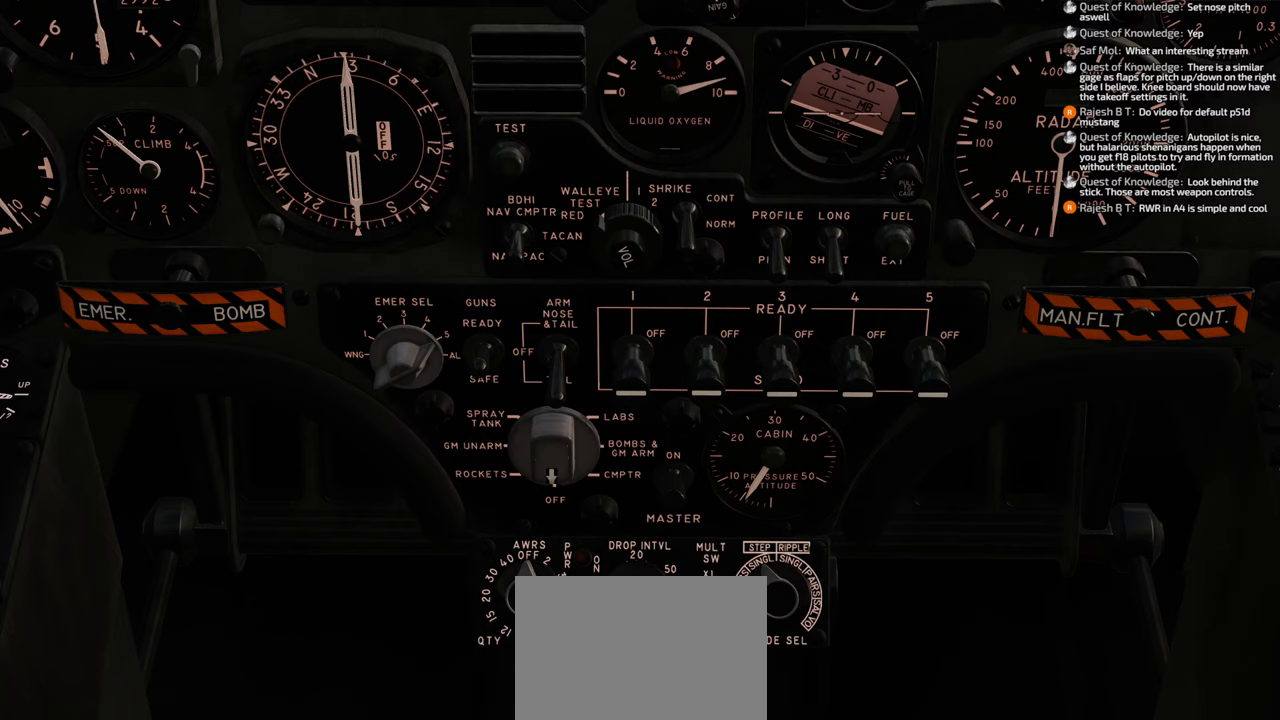
{"buttons": ["L1"], "left_stick": "center", "right_stick": "center", "events": []}
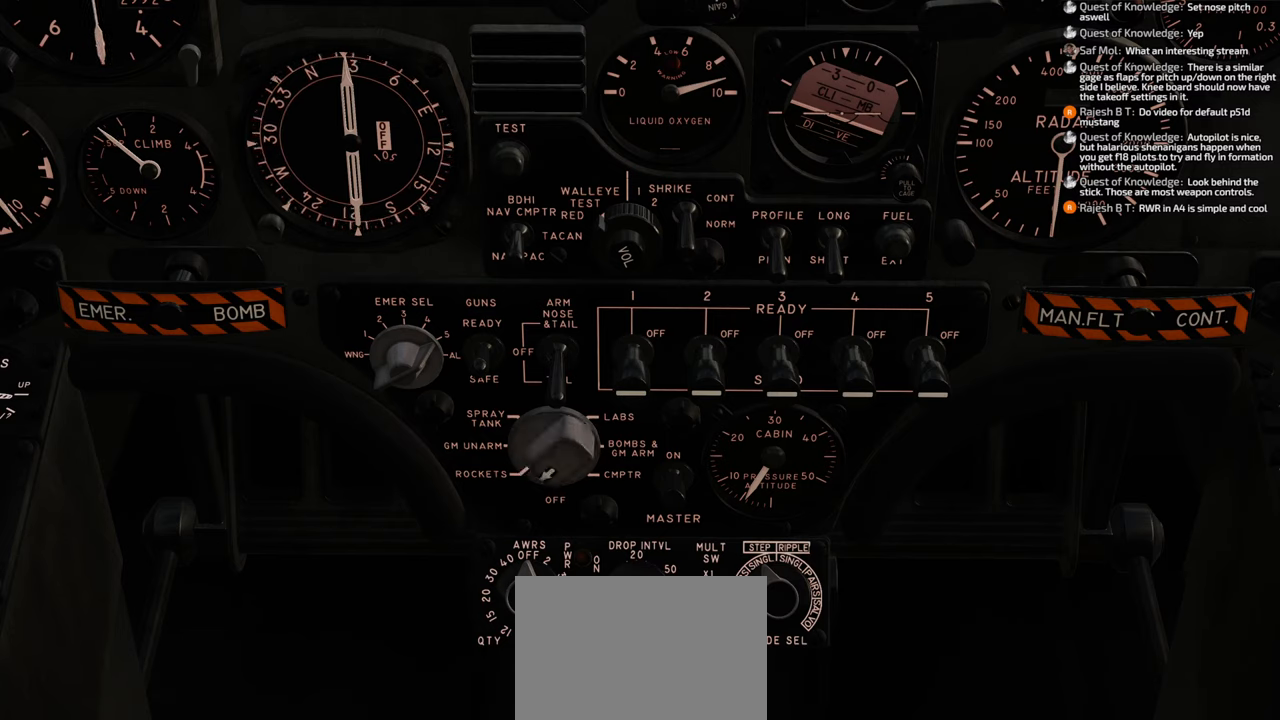
{"buttons": ["L1", "DPAD_RIGHT"], "left_stick": "center", "right_stick": "center", "events": [[500, "DPAD_RIGHT", "down"]]}
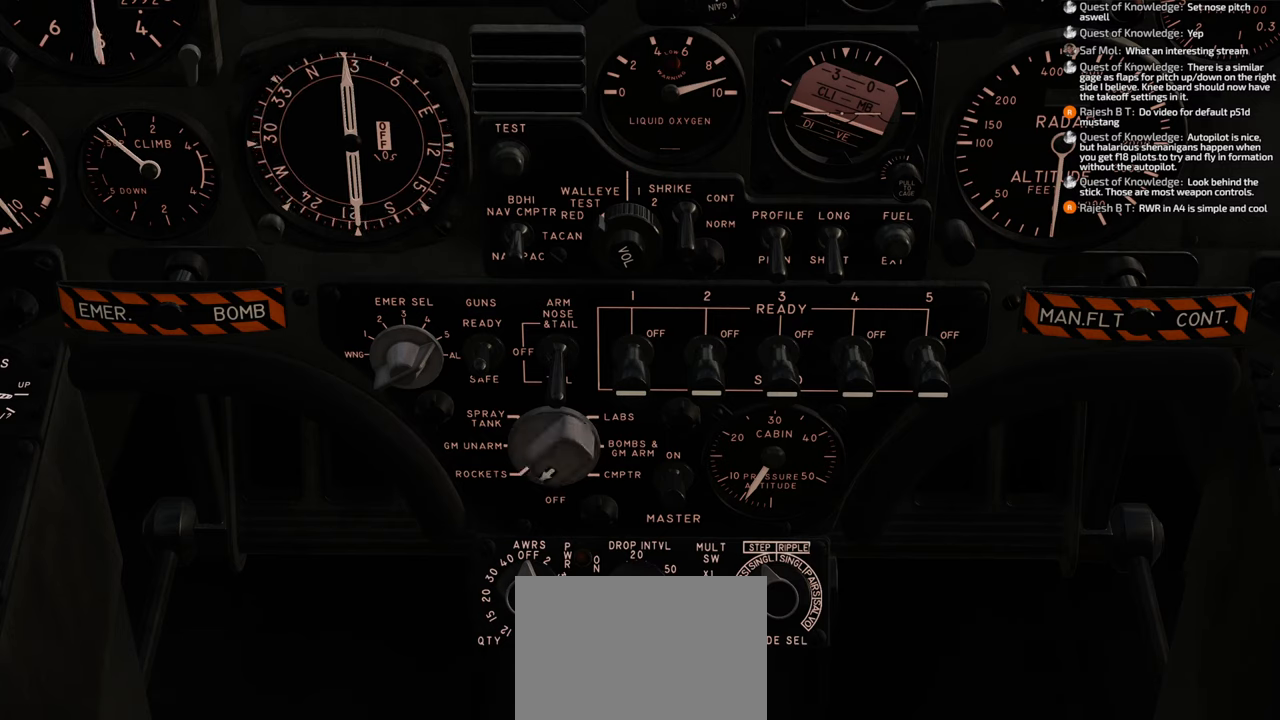
{"buttons": ["L1", "DPAD_LEFT"], "left_stick": "center", "right_stick": "center", "events": [[100, "DPAD_RIGHT", "up"], [467, "DPAD_LEFT", "down"]]}
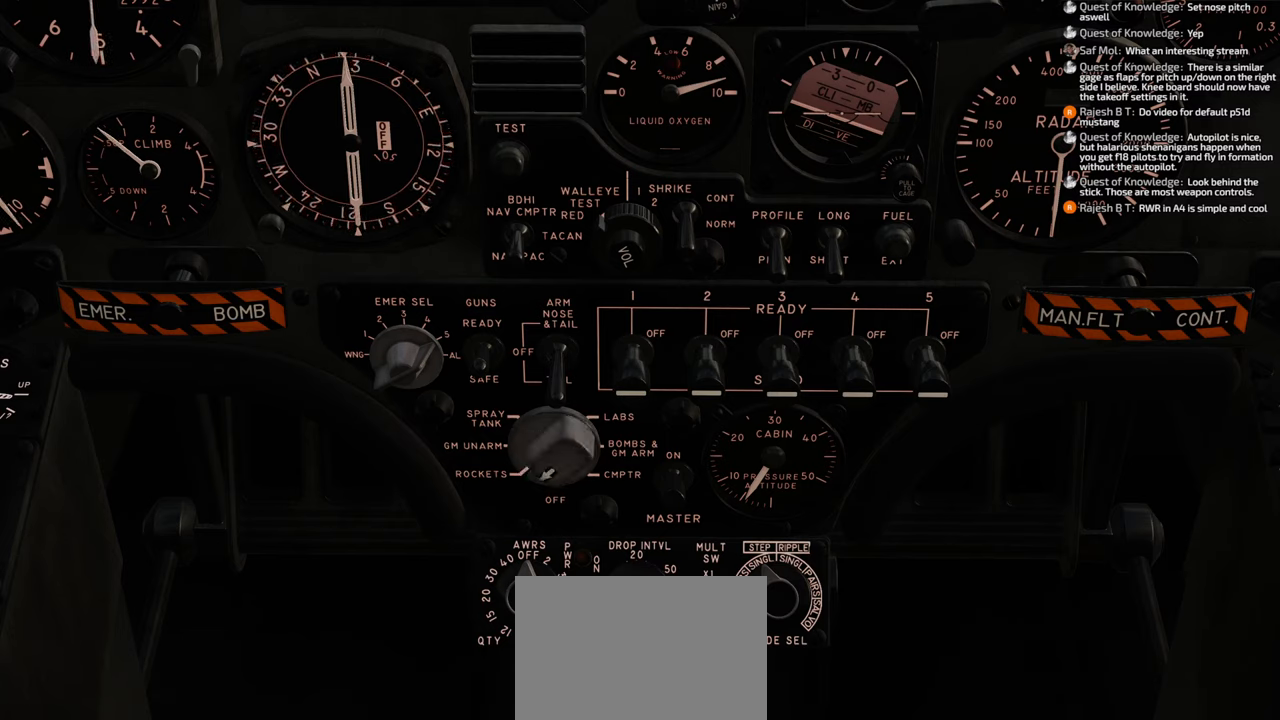
{"buttons": ["L1"], "left_stick": "center", "right_stick": "center", "events": [[67, "DPAD_LEFT", "up"], [150, "DPAD_LEFT", "down"], [250, "DPAD_LEFT", "up"]]}
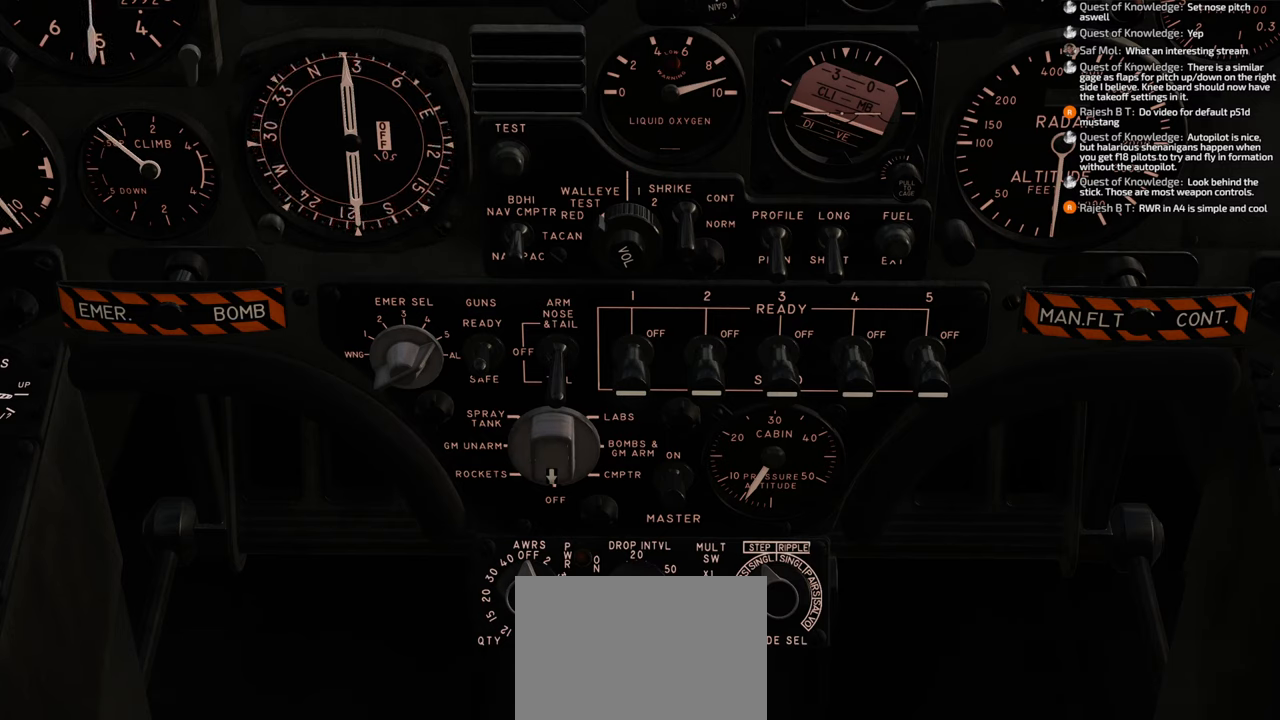
{"buttons": ["L1"], "left_stick": "center", "right_stick": "center", "events": [[117, "DPAD_RIGHT", "down"], [233, "DPAD_RIGHT", "up"]]}
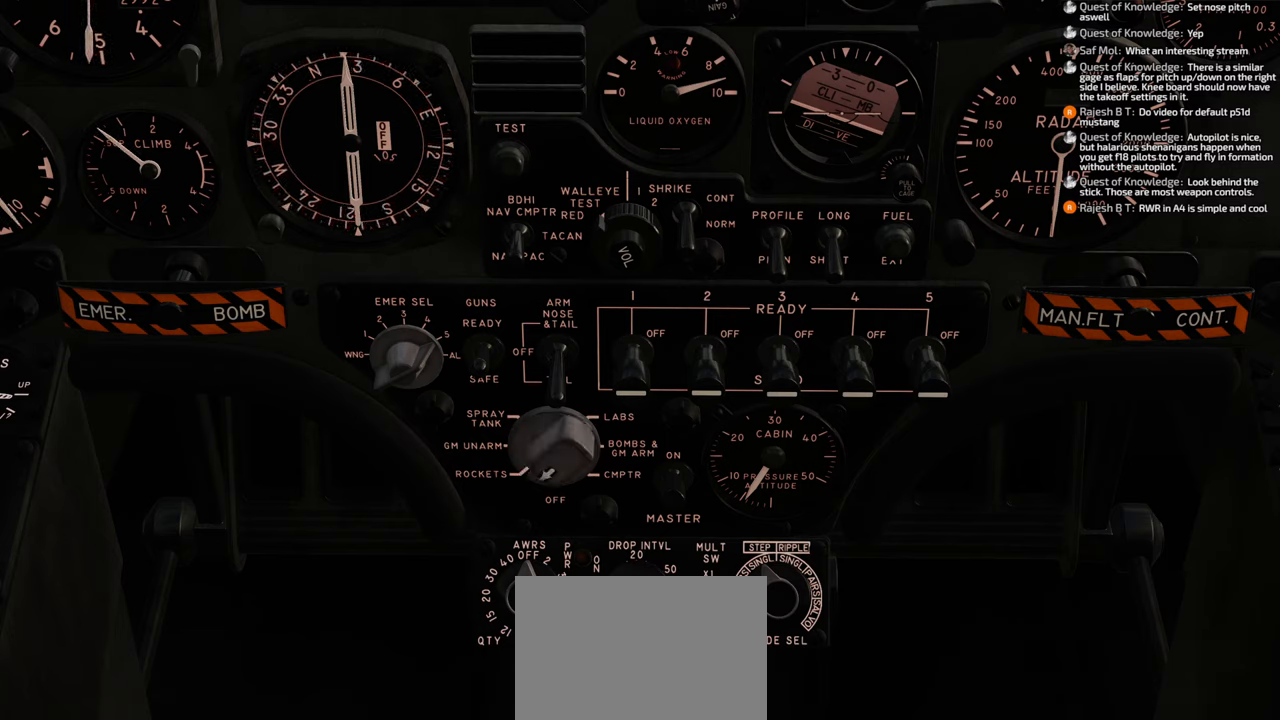
{"buttons": ["L1"], "left_stick": "center", "right_stick": "center", "events": []}